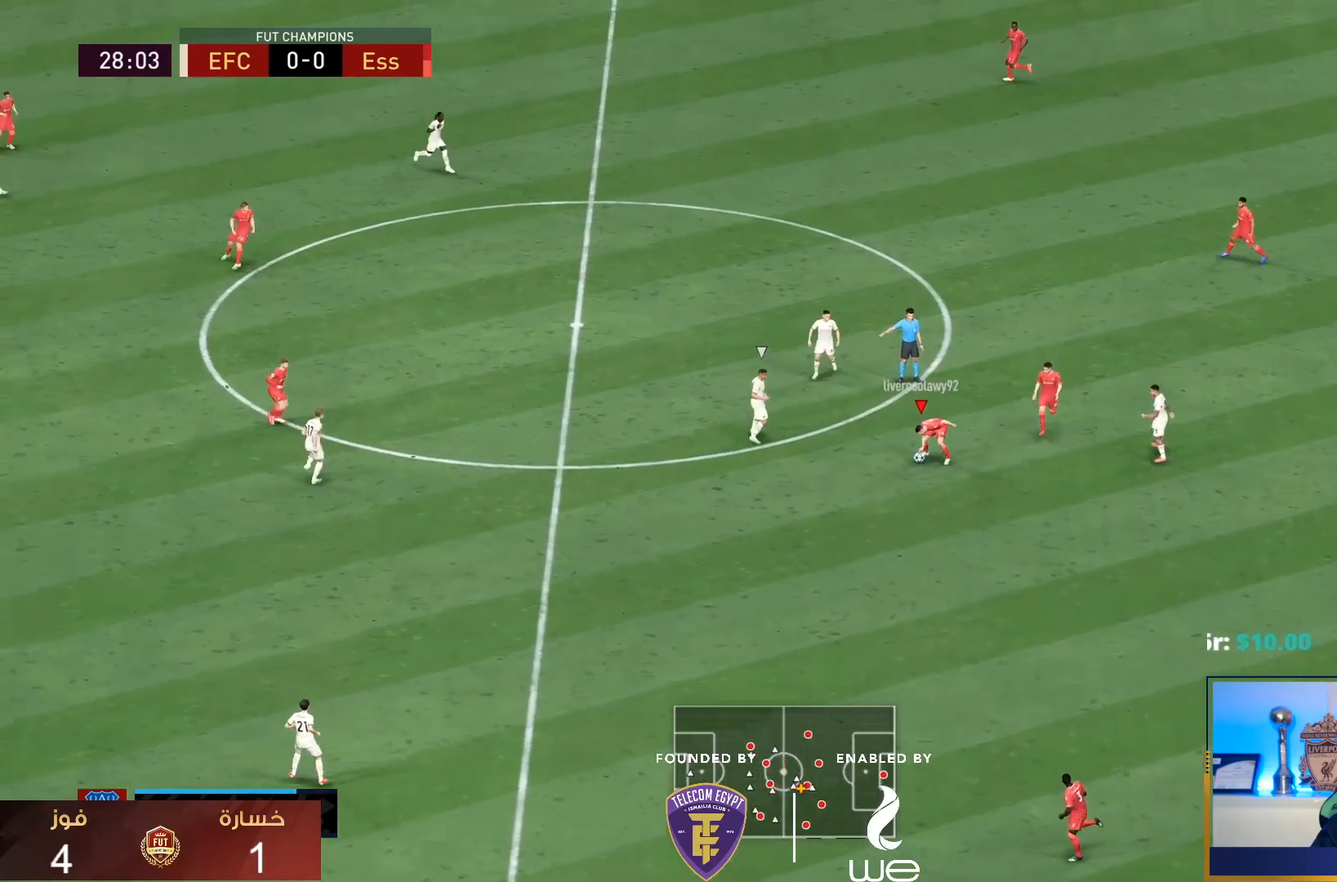
Gameplay with a controller (PlayStation layout); each line is a JSON object with the inputs held at the frame after it. "events" lists button and stick changes between this image and that frame as [ms after this image, input, new state], when the widget could be followed in between. Not read: L3 R3.
{"buttons": ["R2"], "left_stick": "left", "right_stick": "center", "events": [[83, "left_stick", "down-left"], [100, "CROSS", "down"], [133, "R2", "down"], [267, "left_stick", "left"], [433, "CROSS", "up"]]}
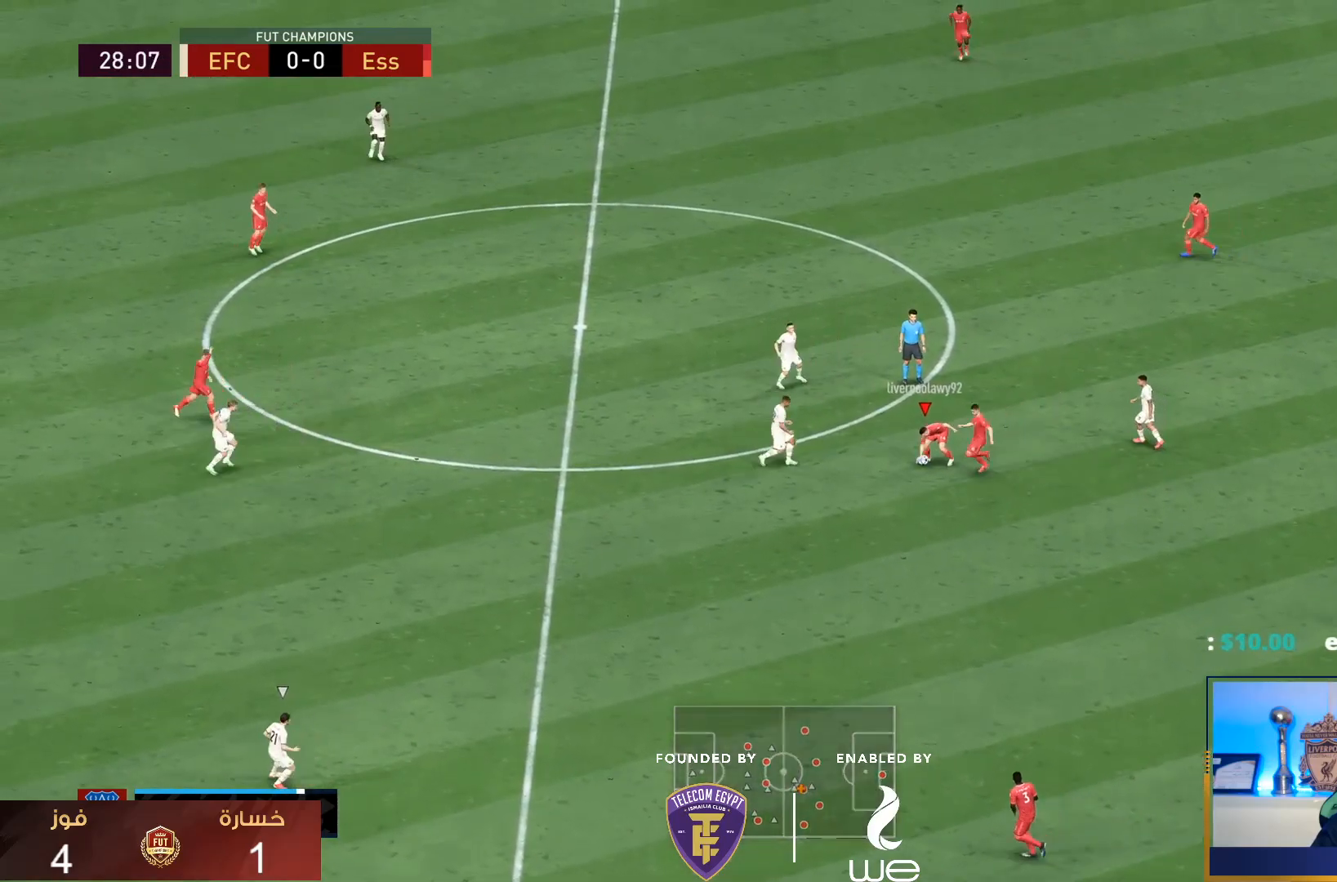
{"buttons": [], "left_stick": "left", "right_stick": "center", "events": [[50, "R2", "up"]]}
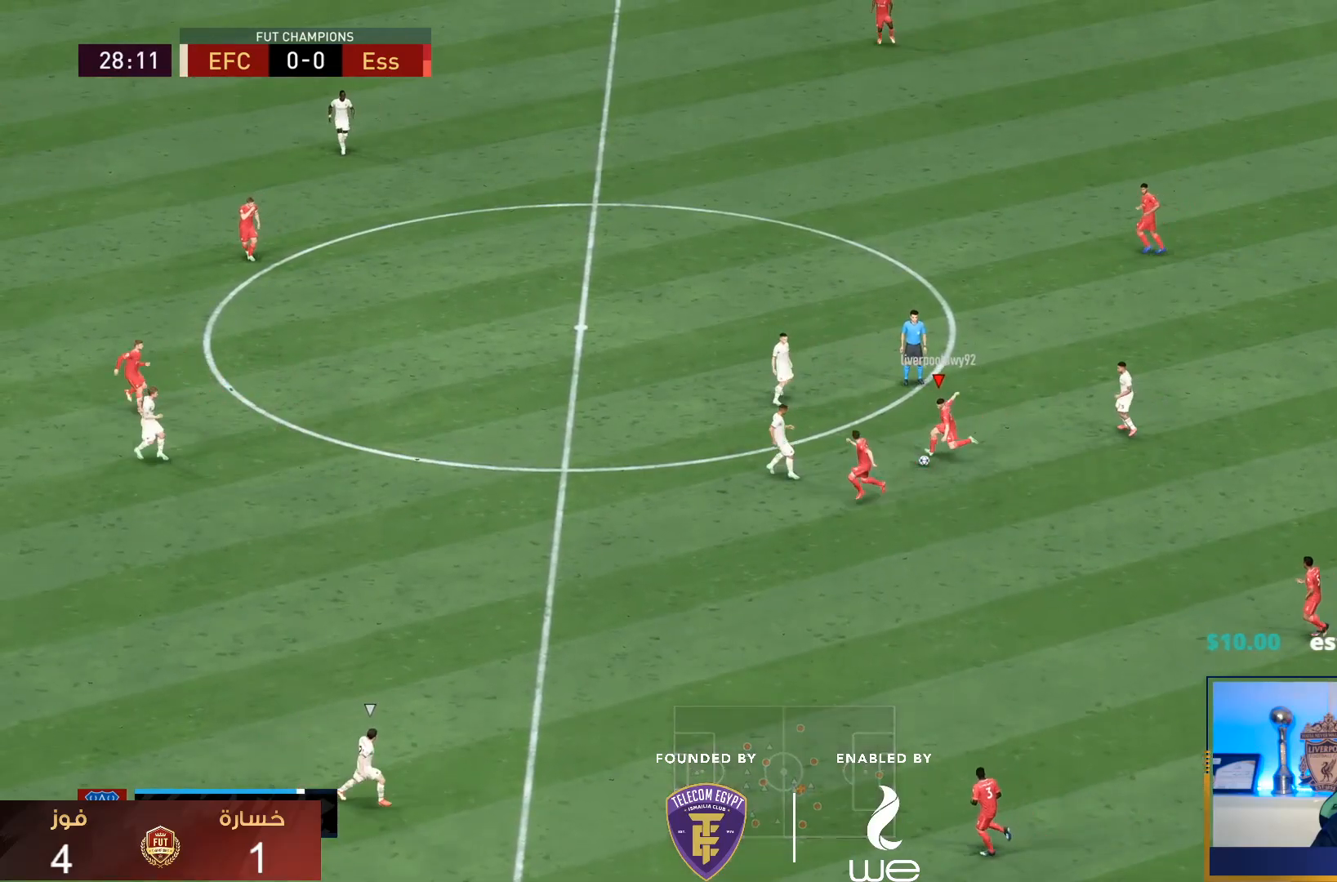
{"buttons": [], "left_stick": "left", "right_stick": "center", "events": []}
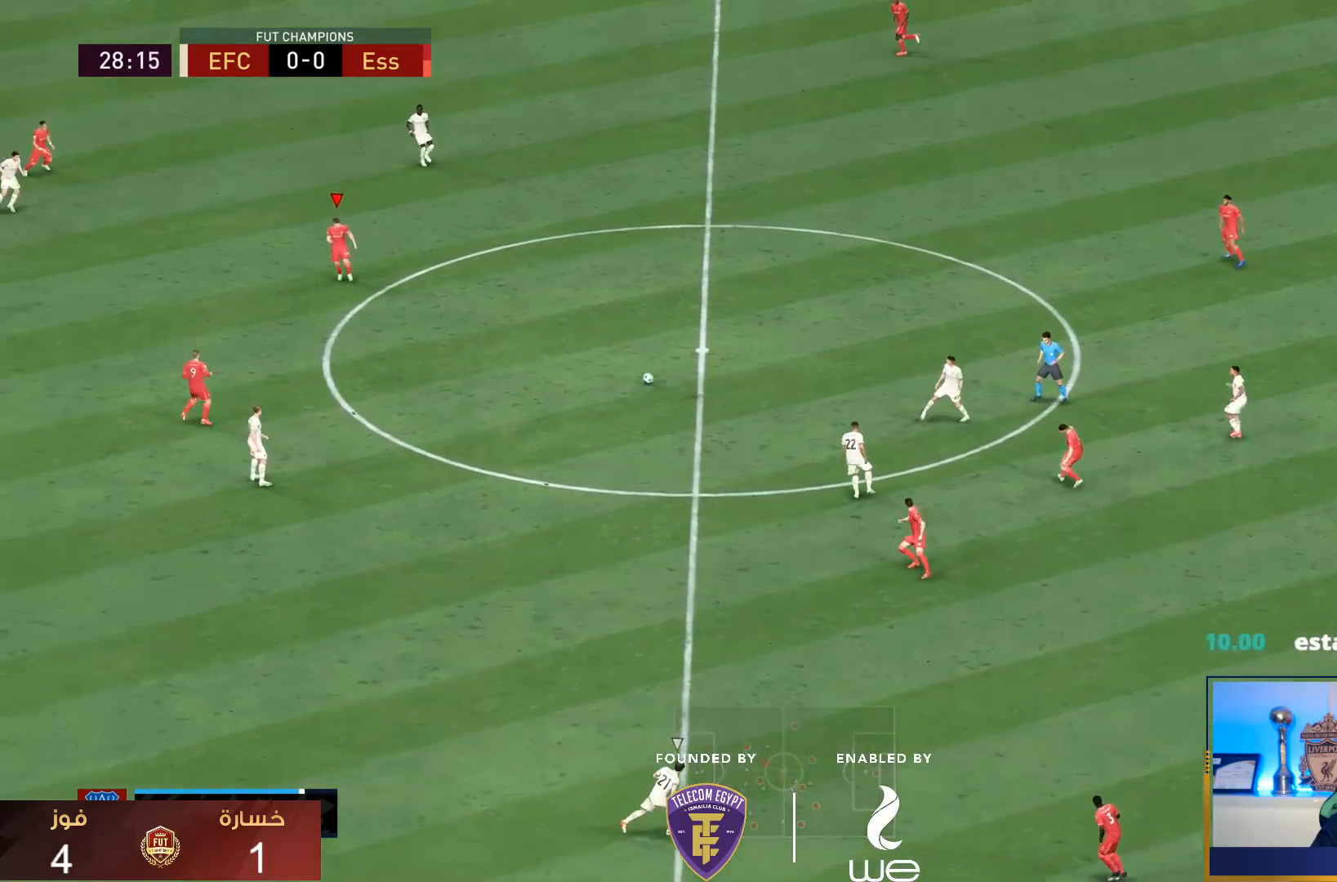
{"buttons": [], "left_stick": "down-left", "right_stick": "center", "events": [[117, "left_stick", "center"], [300, "left_stick", "down-left"]]}
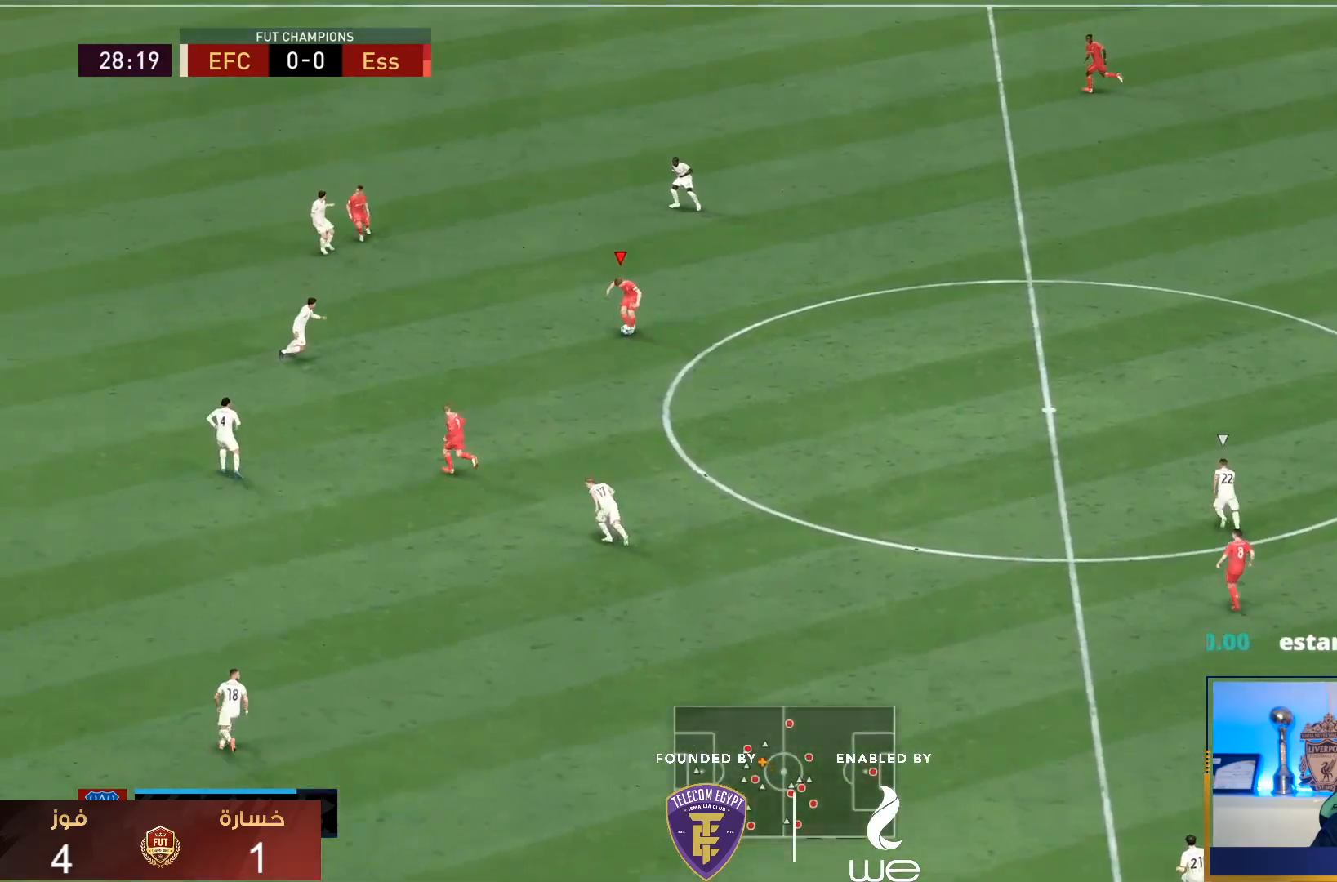
{"buttons": [], "left_stick": "center", "right_stick": "center", "events": [[483, "left_stick", "center"]]}
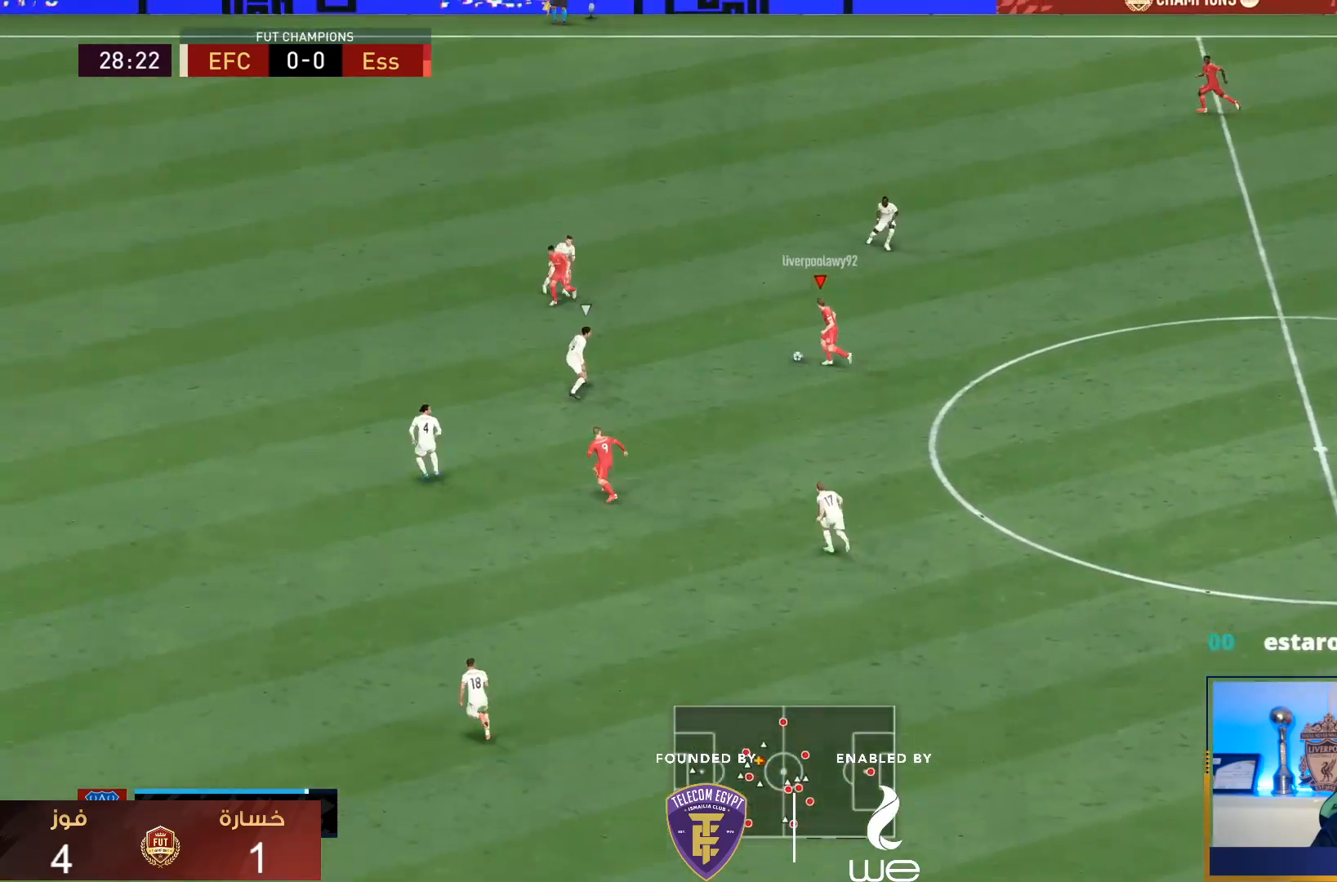
{"buttons": [], "left_stick": "down-left", "right_stick": "center", "events": [[333, "TRIANGLE", "down"], [367, "left_stick", "down-left"], [500, "TRIANGLE", "up"]]}
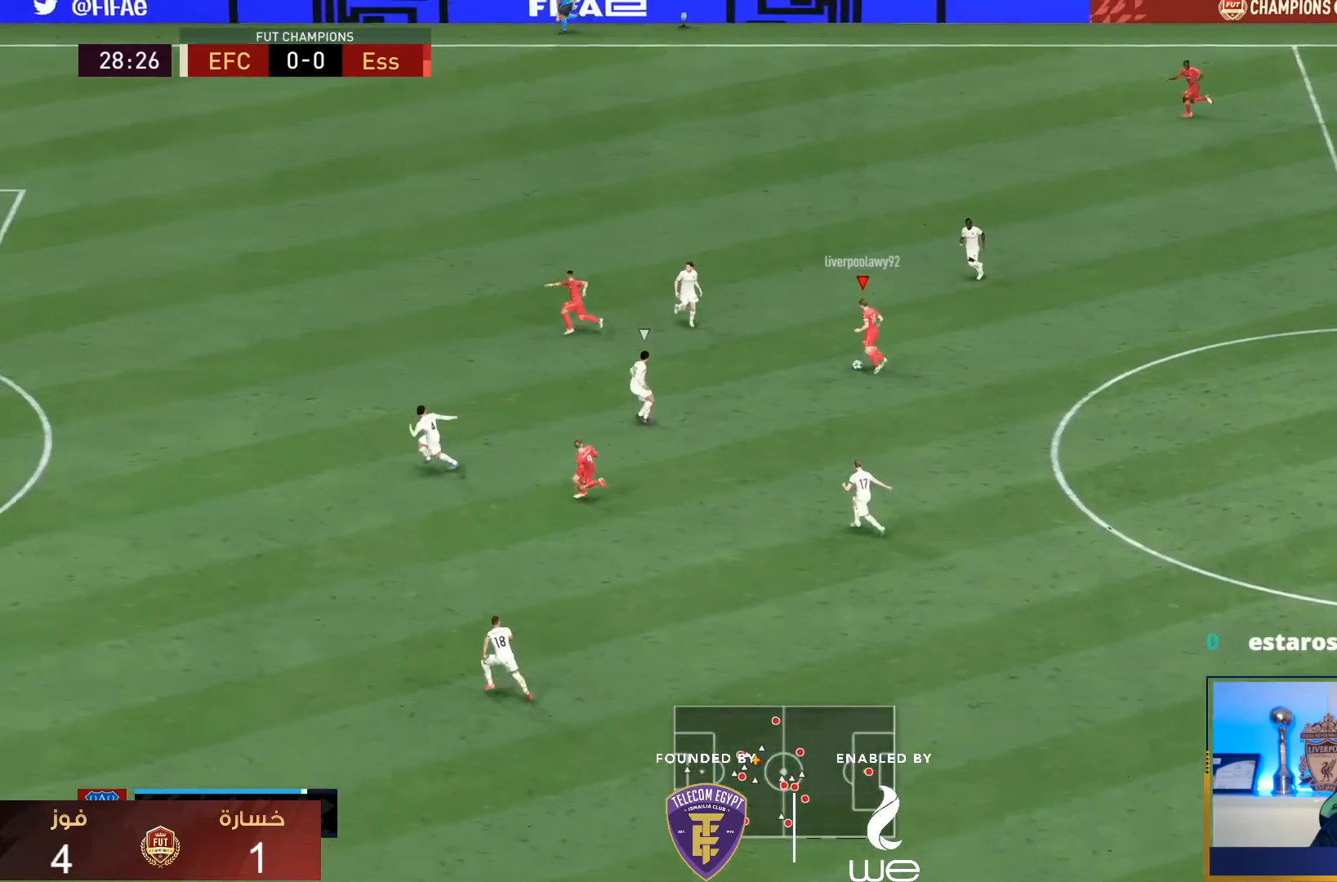
{"buttons": ["R1"], "left_stick": "down-left", "right_stick": "center", "events": [[133, "R1", "down"]]}
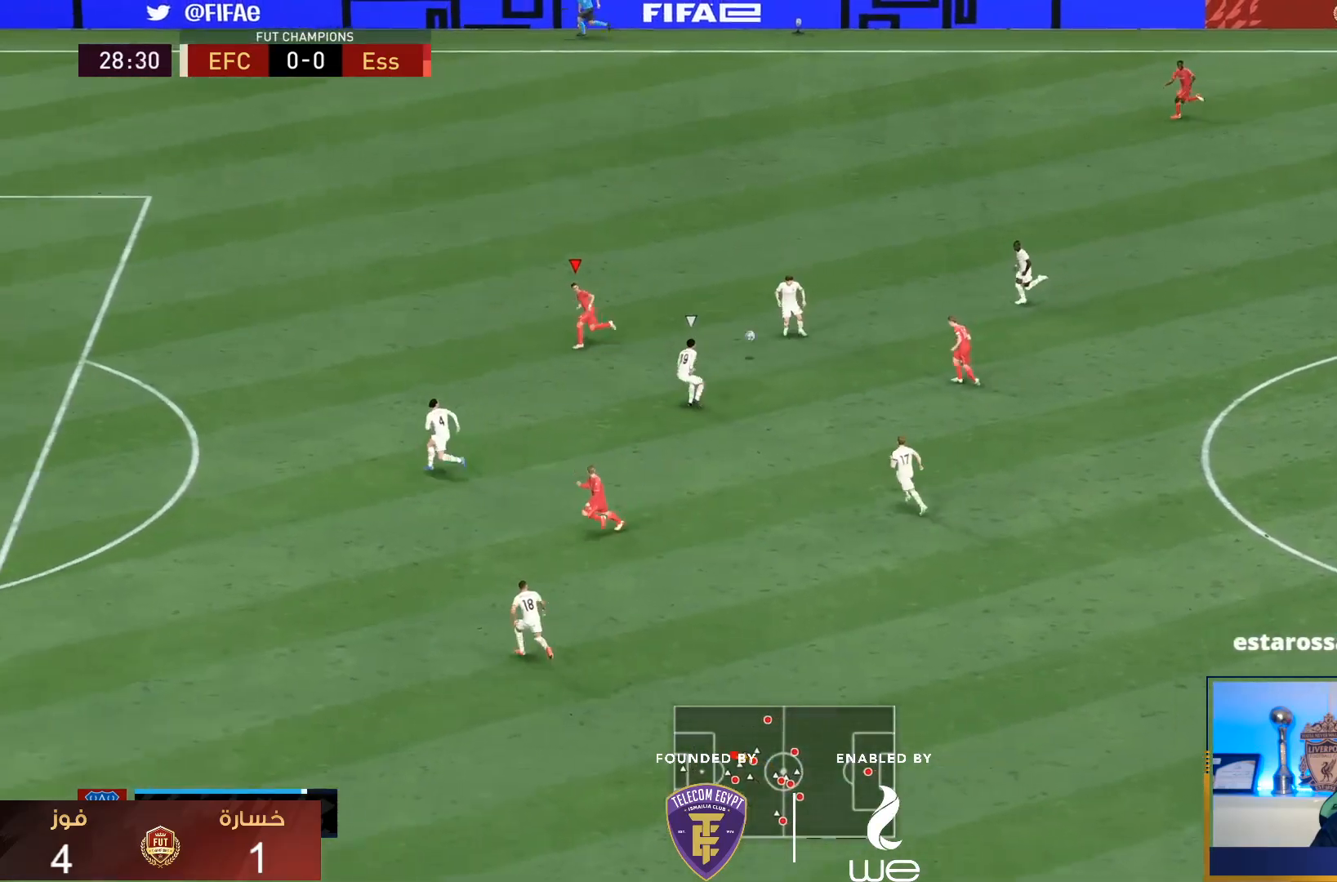
{"buttons": ["R1"], "left_stick": "down-left", "right_stick": "center", "events": []}
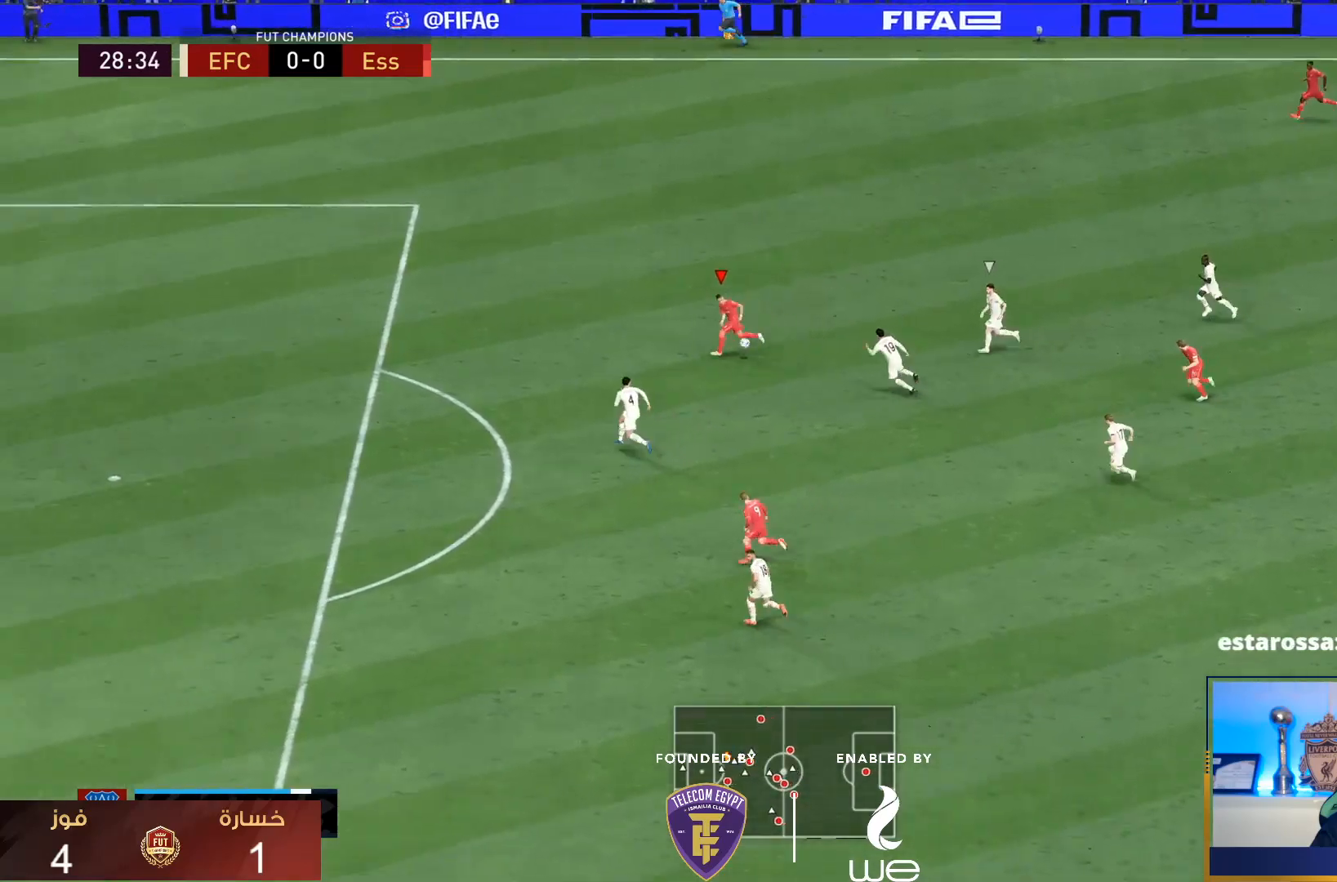
{"buttons": ["R1"], "left_stick": "down-left", "right_stick": "center", "events": []}
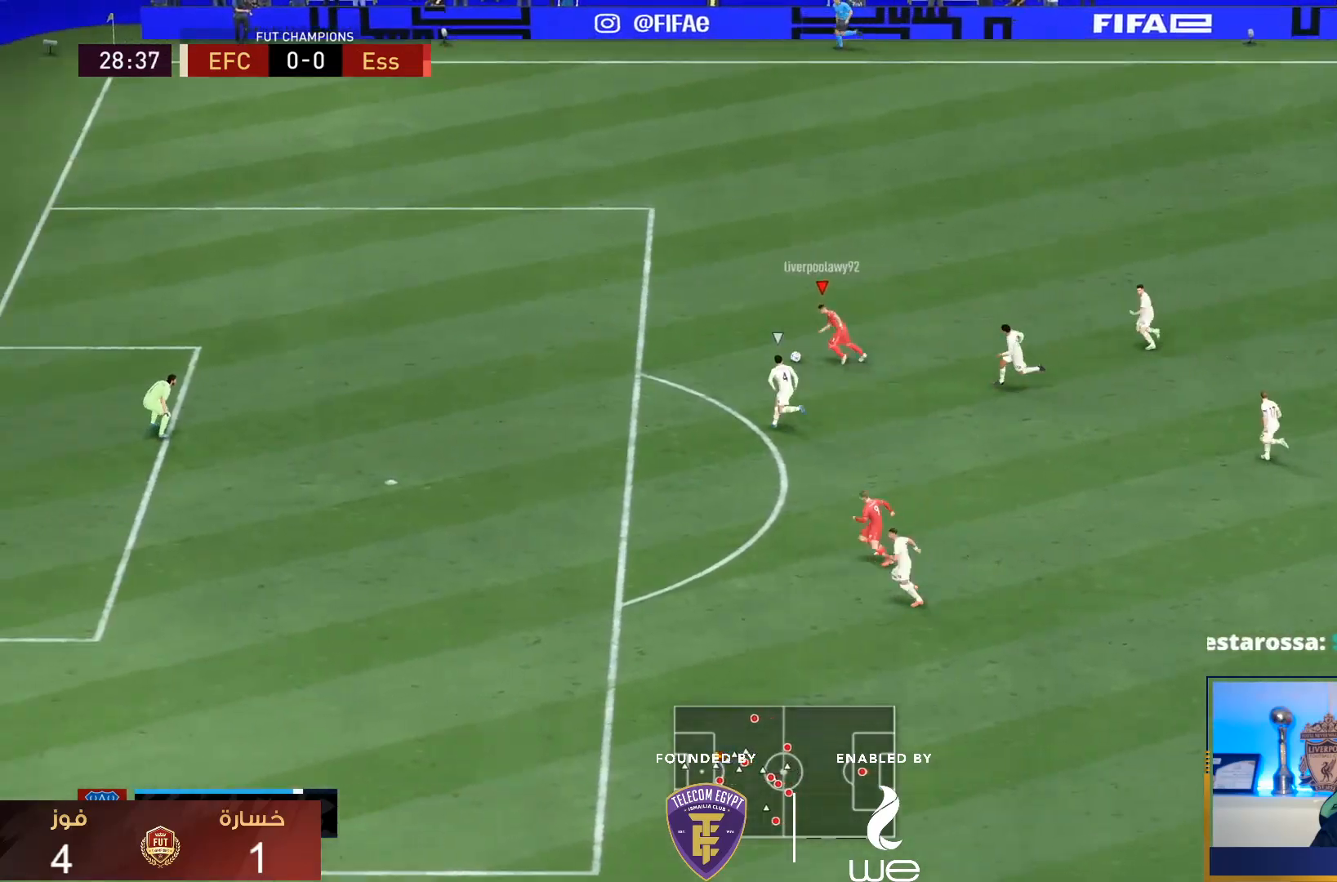
{"buttons": ["R1"], "left_stick": "down-left", "right_stick": "center", "events": []}
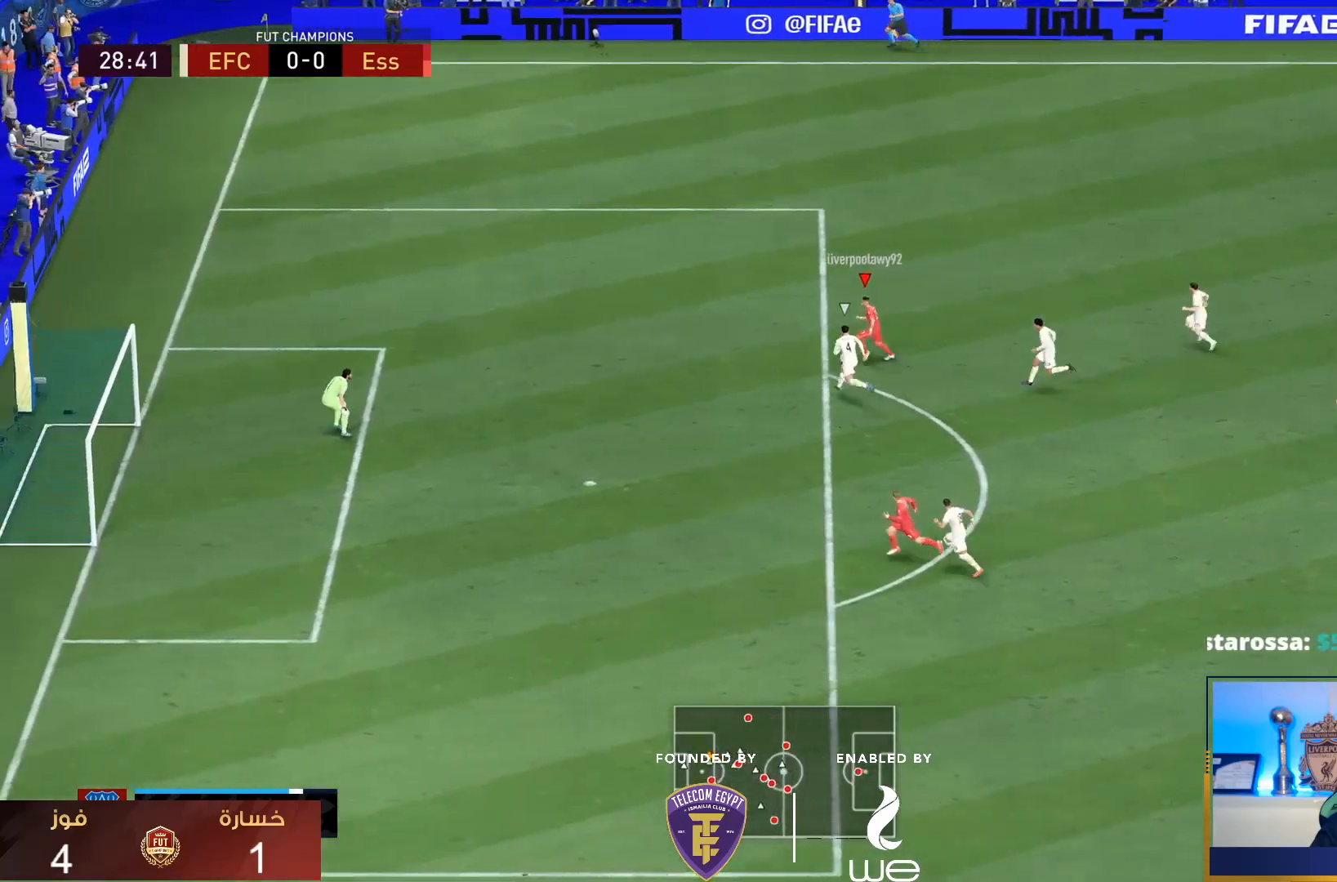
{"buttons": ["R1"], "left_stick": "down-left", "right_stick": "center", "events": []}
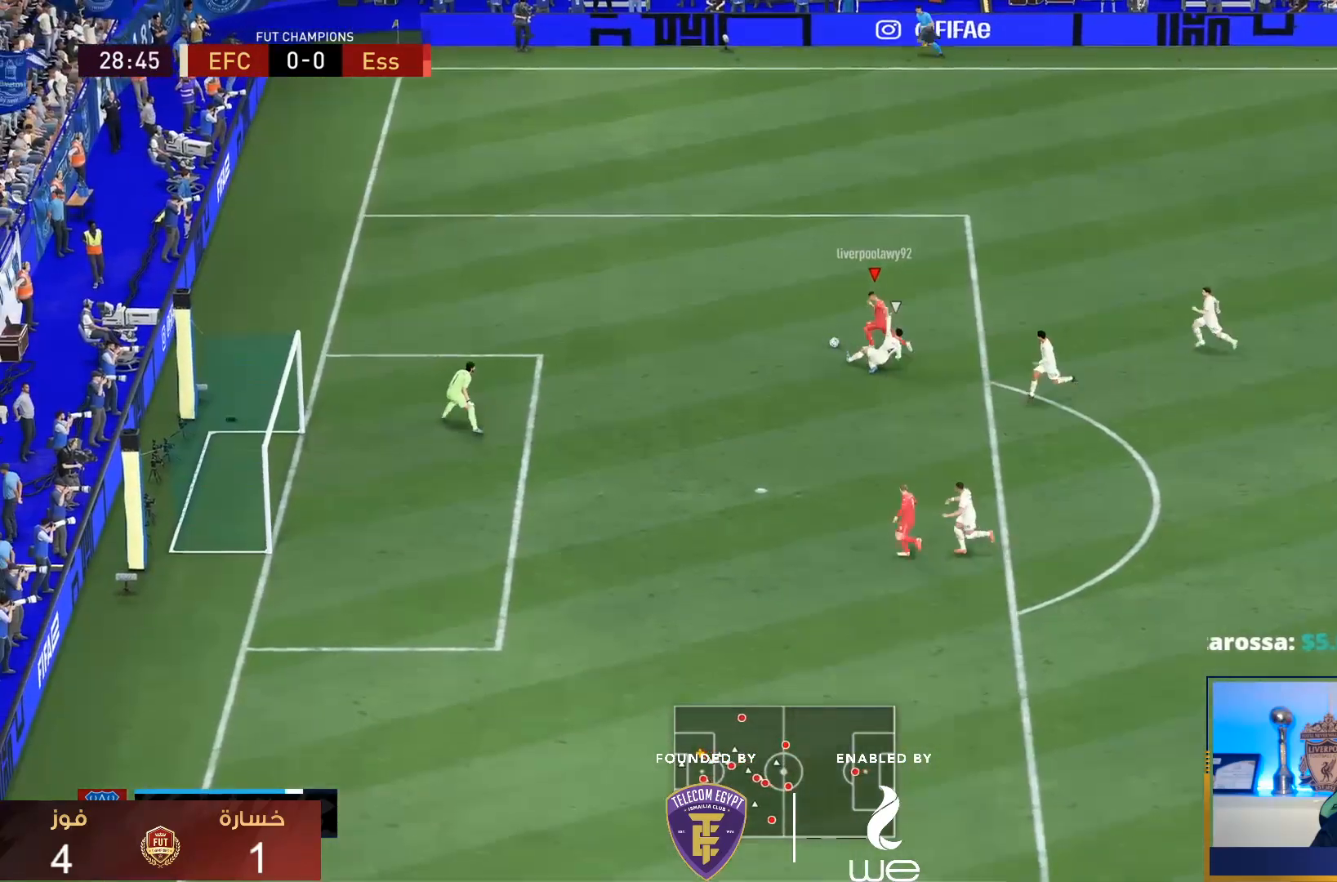
{"buttons": [], "left_stick": "down", "right_stick": "center", "events": [[17, "R1", "up"], [250, "SQUARE", "down"], [250, "left_stick", "down"], [433, "SQUARE", "up"]]}
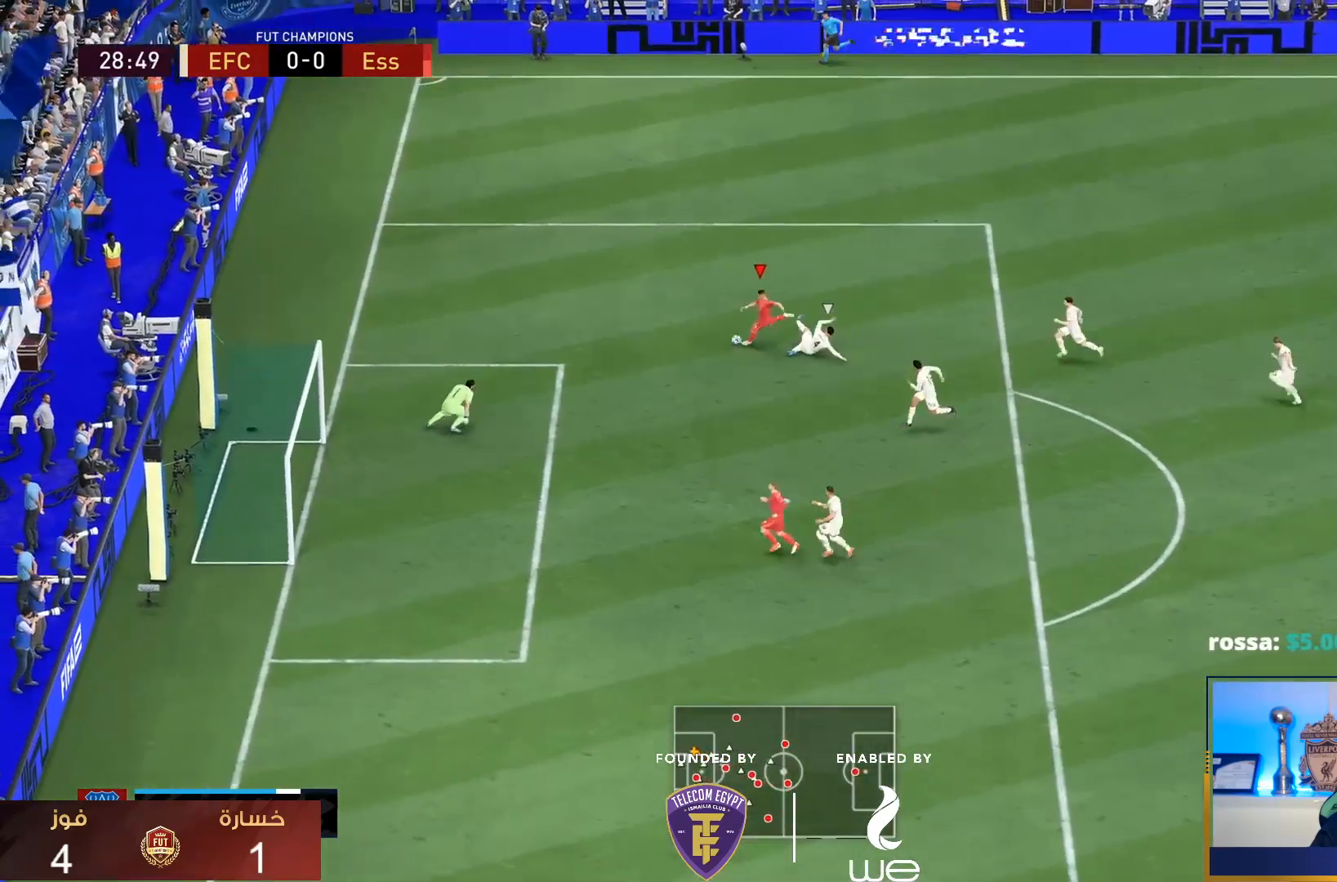
{"buttons": [], "left_stick": "down", "right_stick": "center", "events": []}
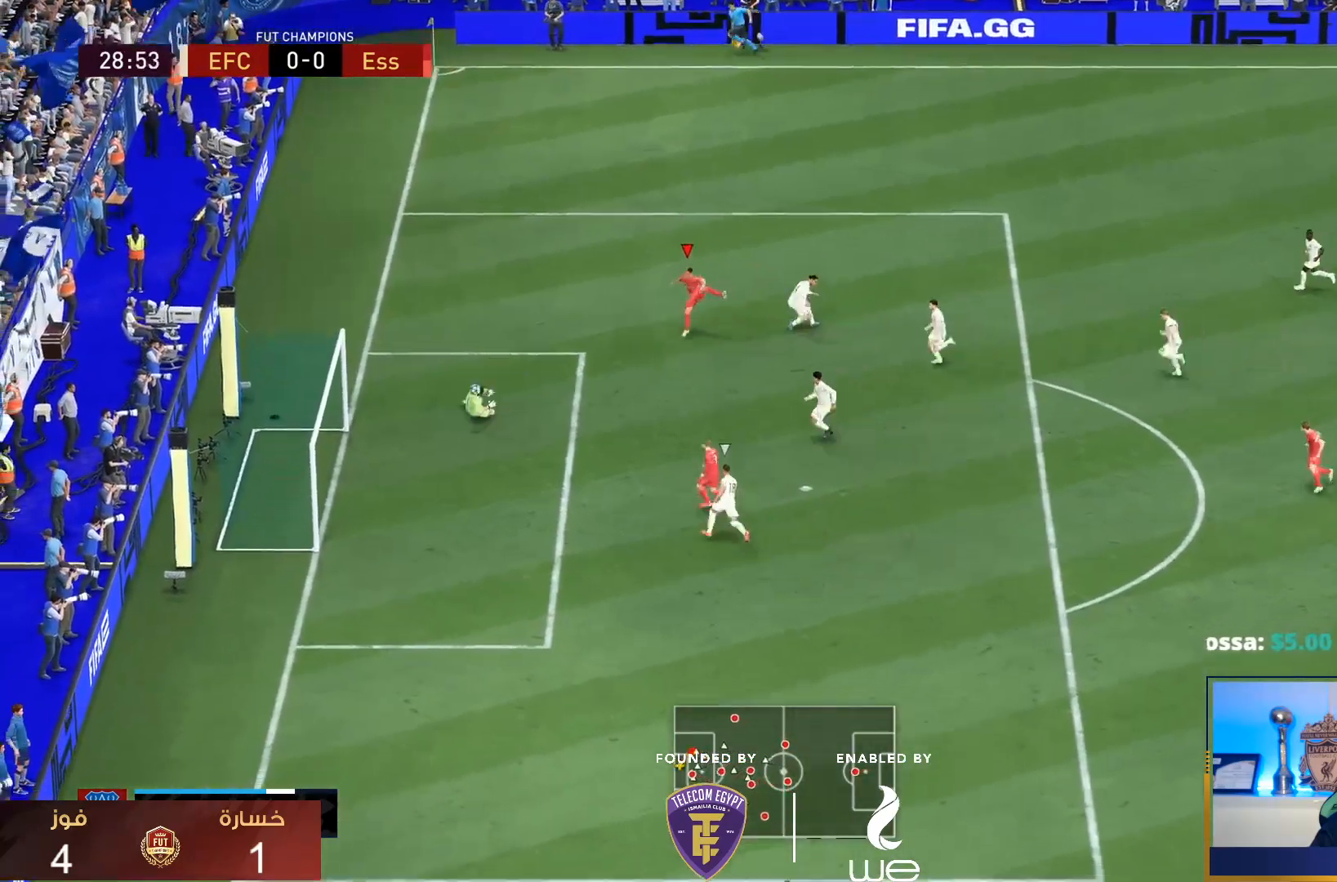
{"buttons": [], "left_stick": "down-left", "right_stick": "center", "events": [[167, "left_stick", "down-left"]]}
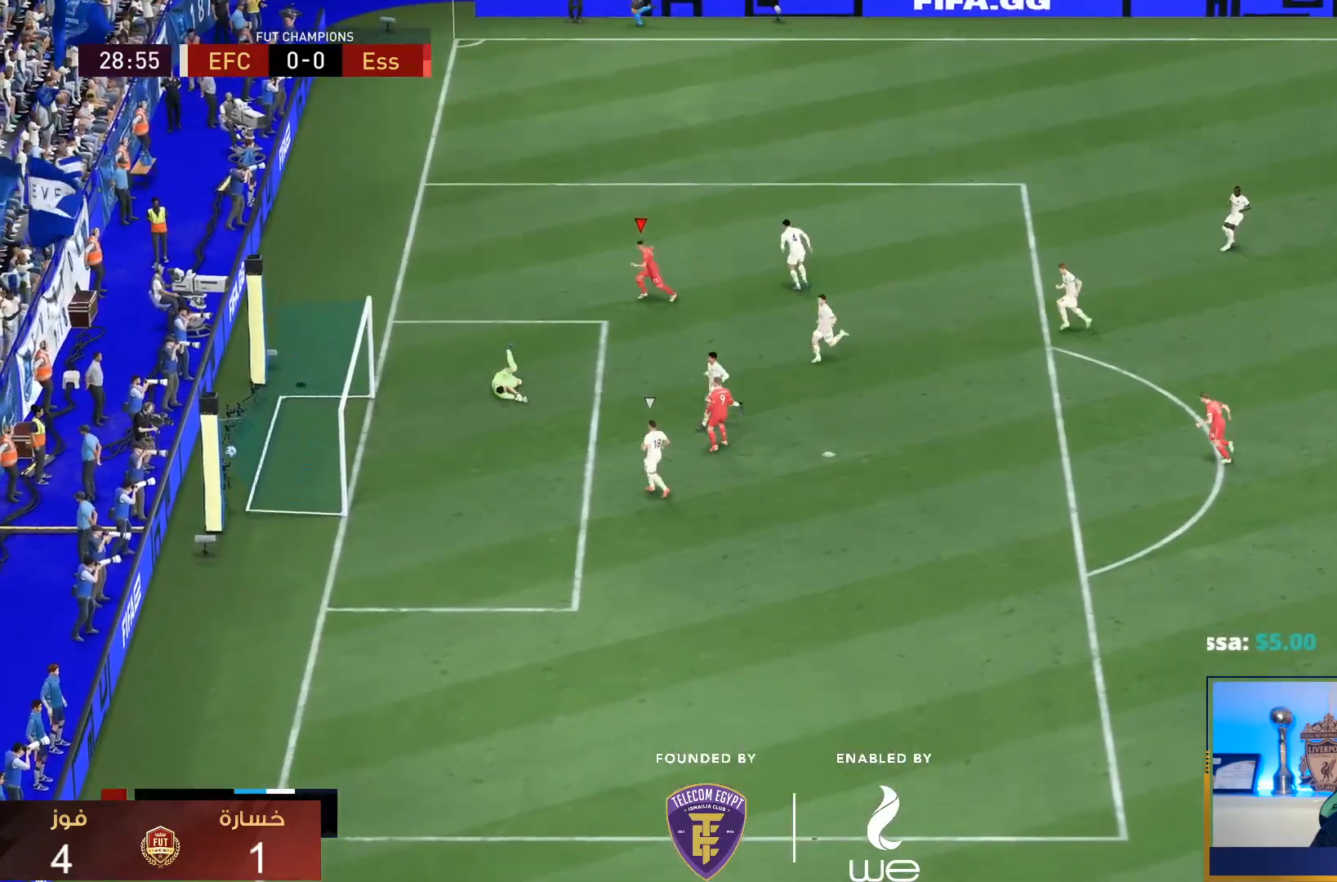
{"buttons": [], "left_stick": "up-left", "right_stick": "center", "events": [[100, "left_stick", "left"], [350, "left_stick", "up-left"]]}
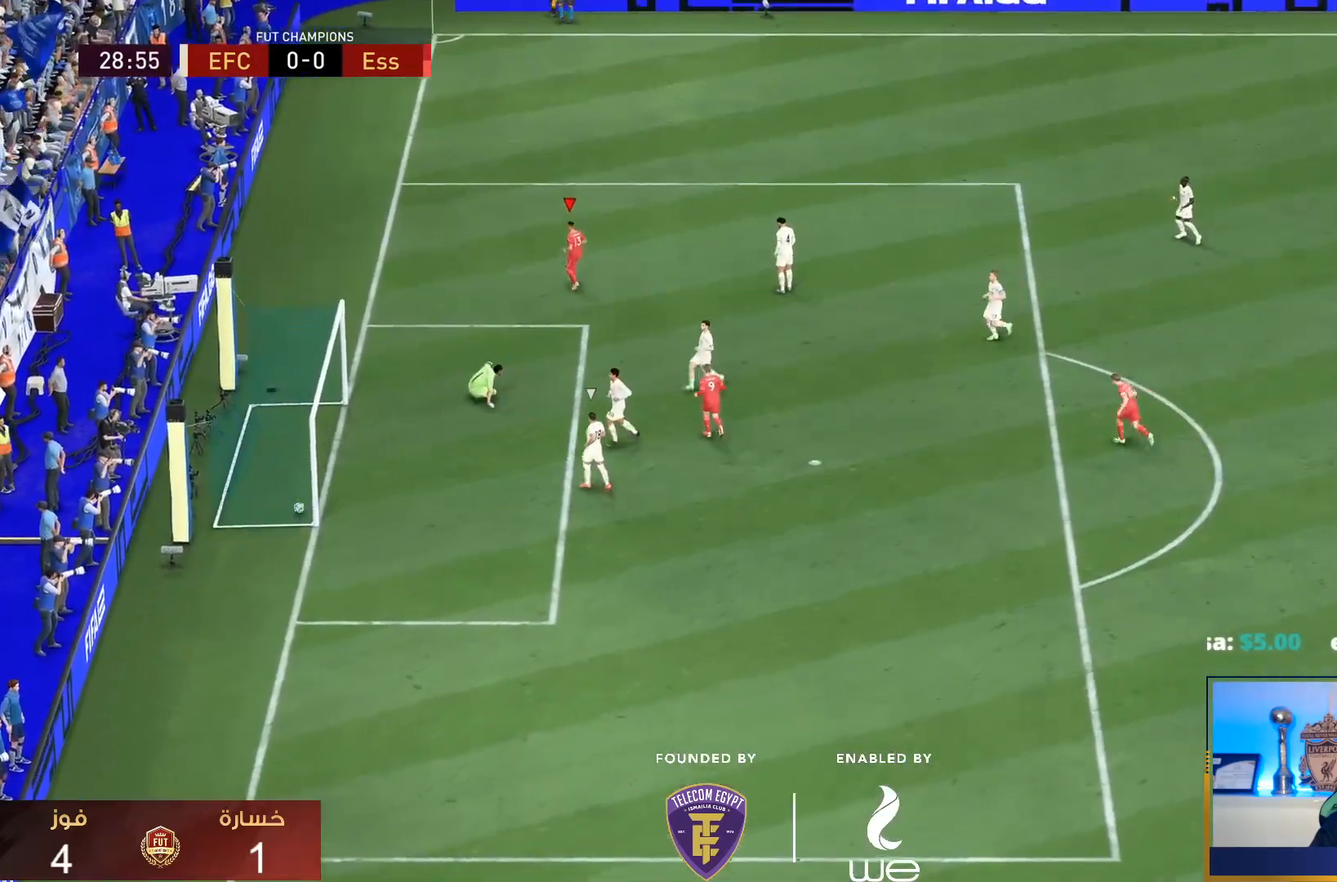
{"buttons": [], "left_stick": "center", "right_stick": "center", "events": [[200, "left_stick", "up"], [317, "left_stick", "center"]]}
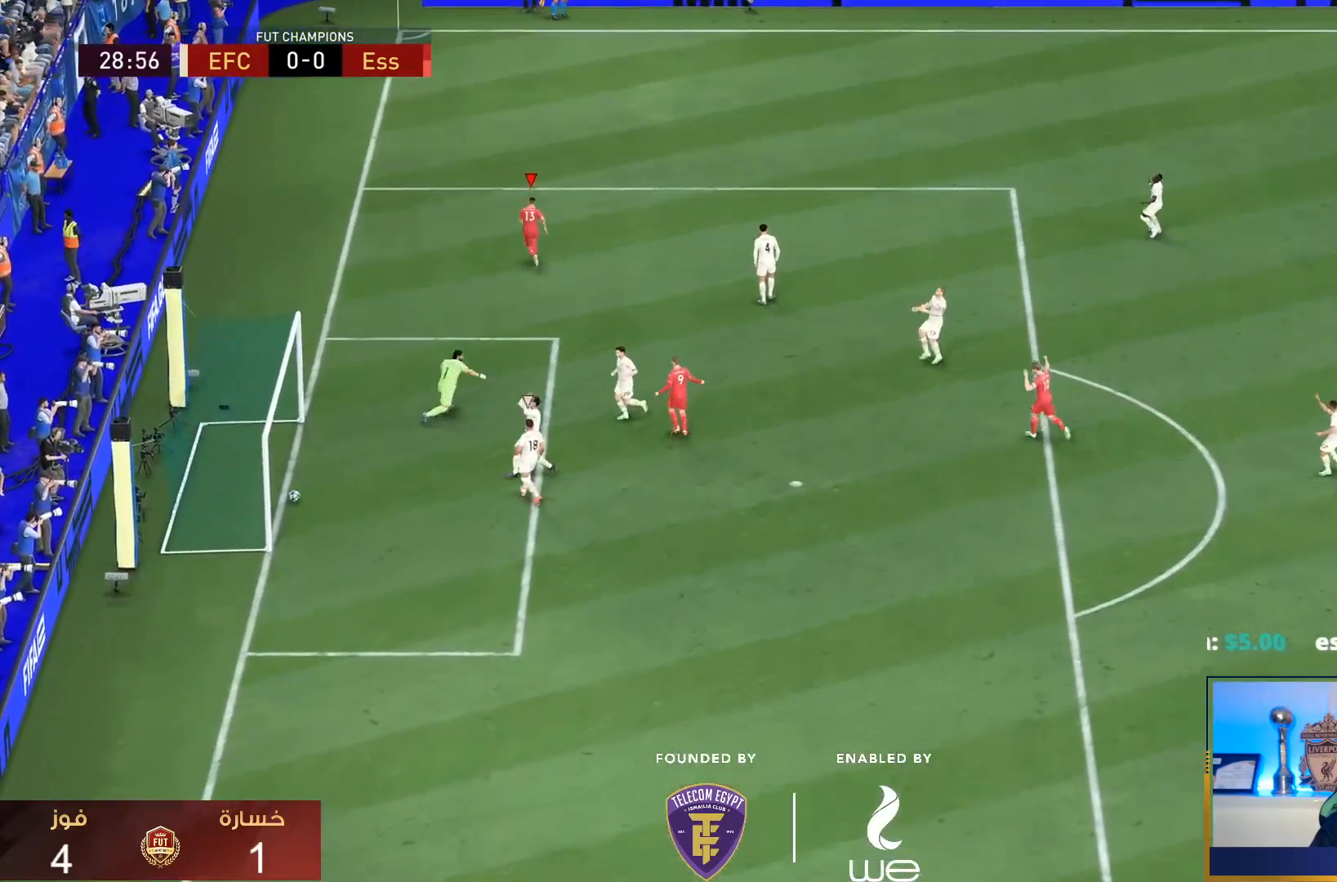
{"buttons": ["SQUARE"], "left_stick": "center", "right_stick": "center", "events": [[450, "SQUARE", "down"]]}
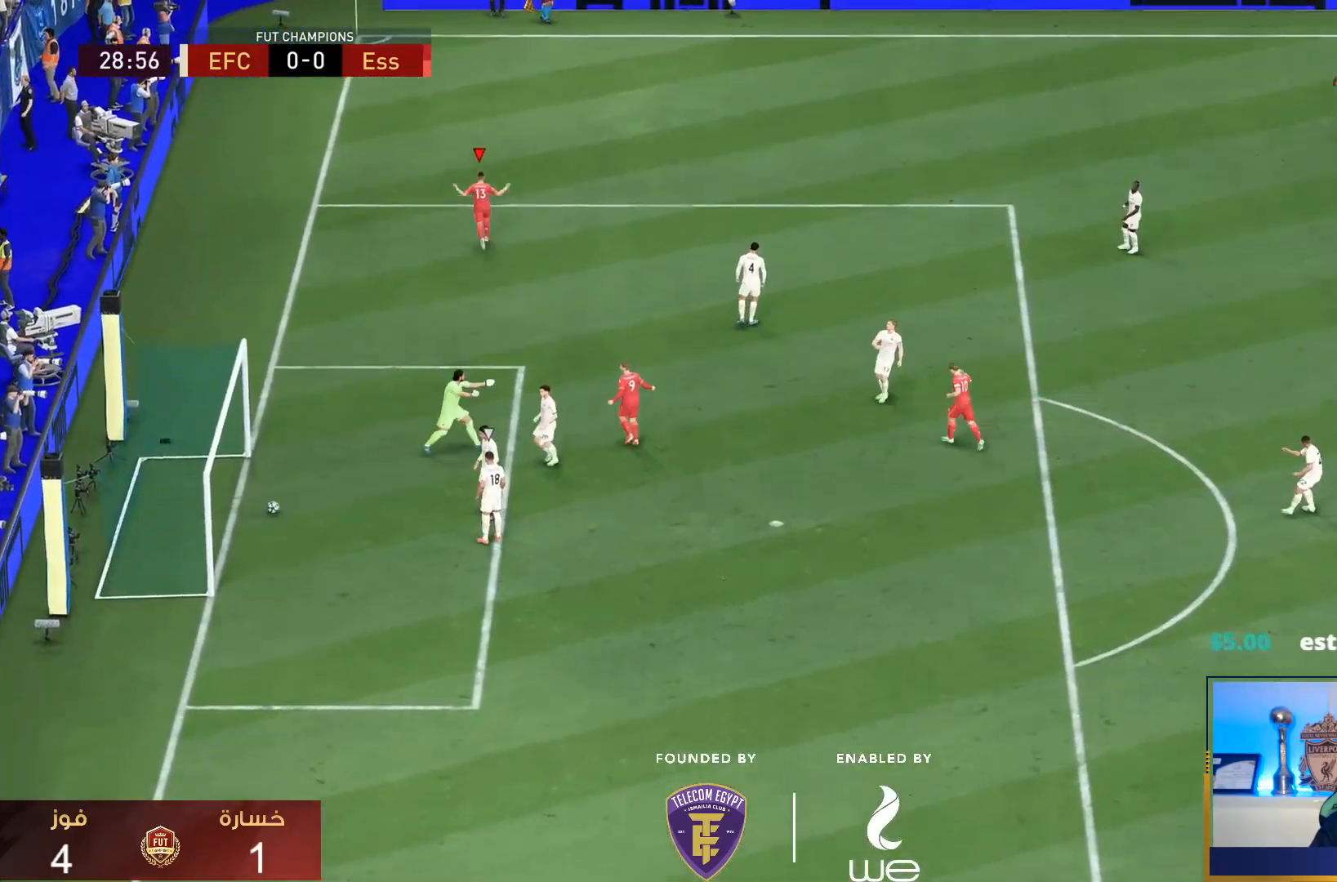
{"buttons": [], "left_stick": "center", "right_stick": "center", "events": [[83, "SQUARE", "up"]]}